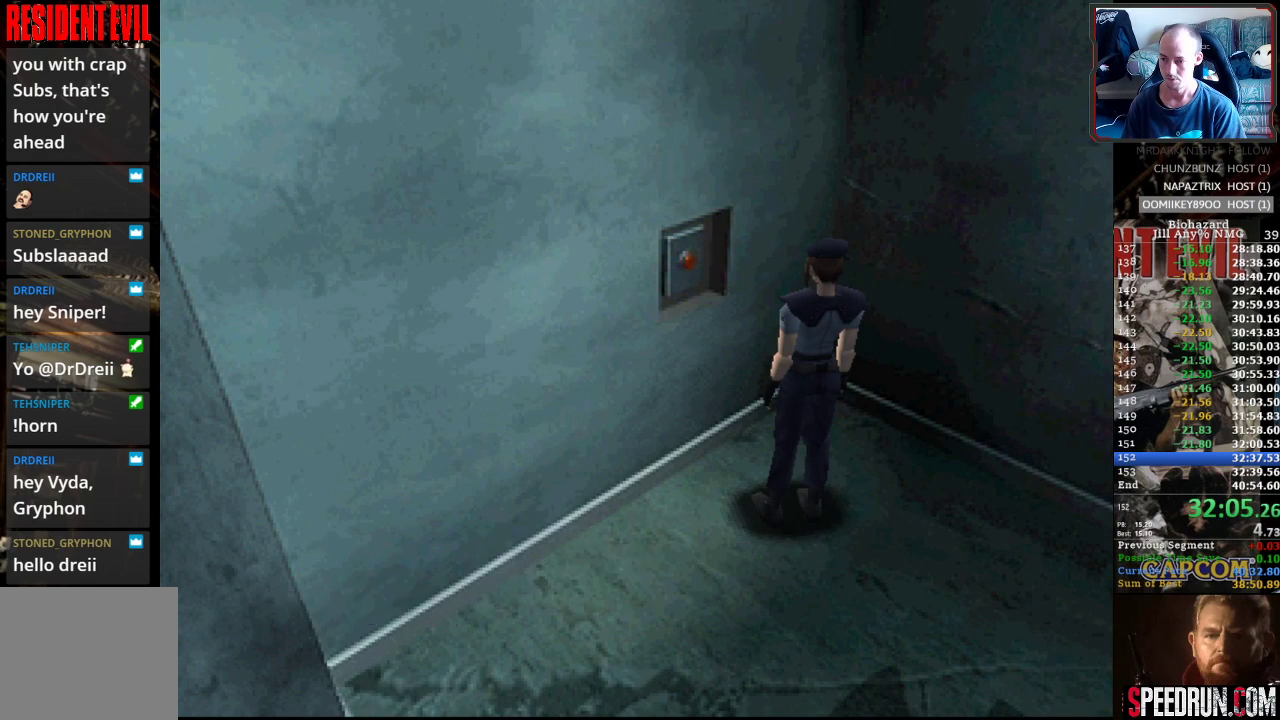
Gameplay with a controller (PlayStation layout); each line is a JSON object with the inputs held at the frame after it. "events" lists button and stick changes between this image and that frame as [ms after this image, input, new state], when the widget could be followed in between. Not read: L3 R3 left_stick right_stick.
{"buttons": ["SQUARE", "DPAD_RIGHT"], "events": [[33, "CROSS", "down"], [150, "CROSS", "up"], [217, "CROSS", "down"], [233, "DPAD_RIGHT", "down"], [267, "SQUARE", "down"], [500, "CROSS", "up"]]}
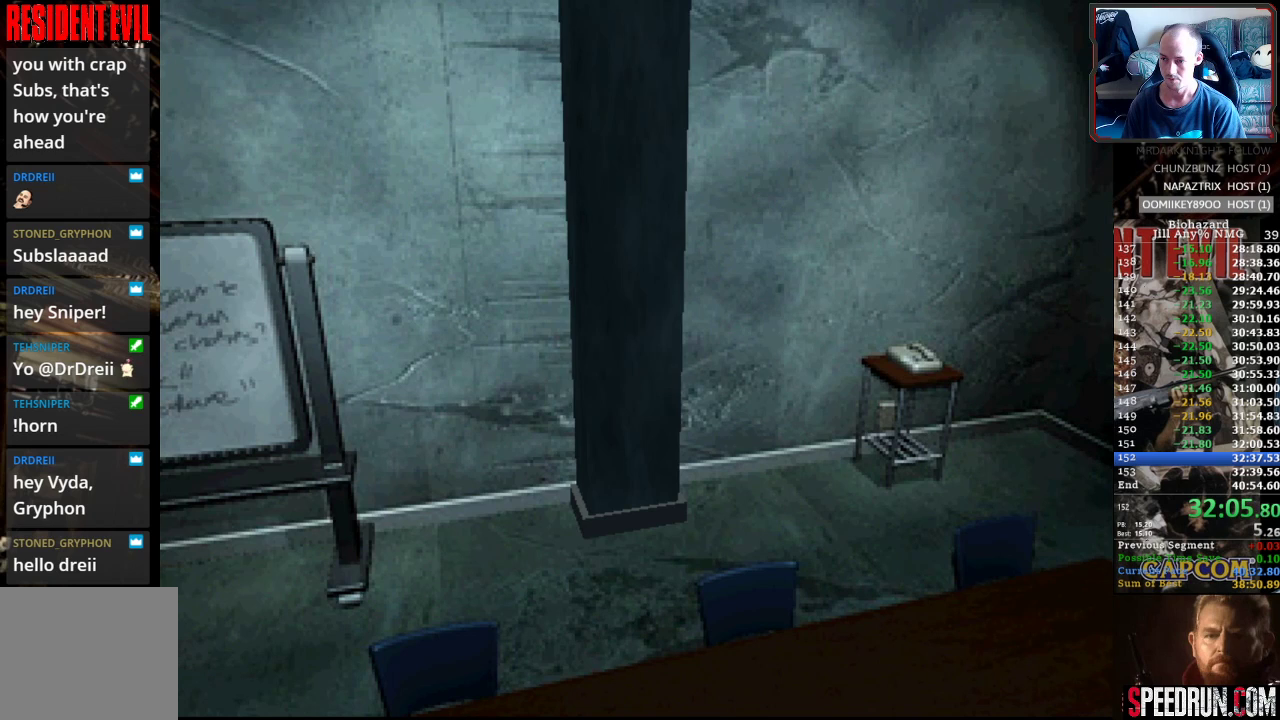
{"buttons": ["DPAD_RIGHT"], "events": [[200, "SQUARE", "up"]]}
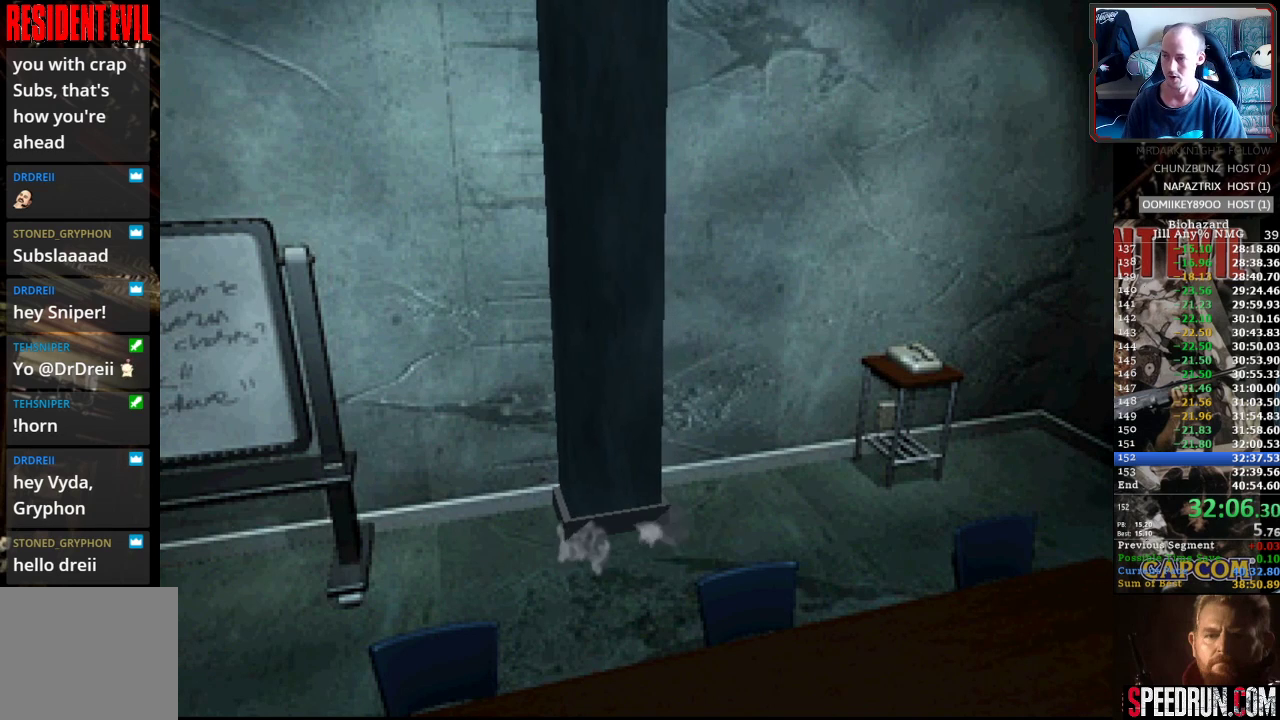
{"buttons": ["SQUARE", "DPAD_RIGHT"], "events": [[400, "SQUARE", "down"]]}
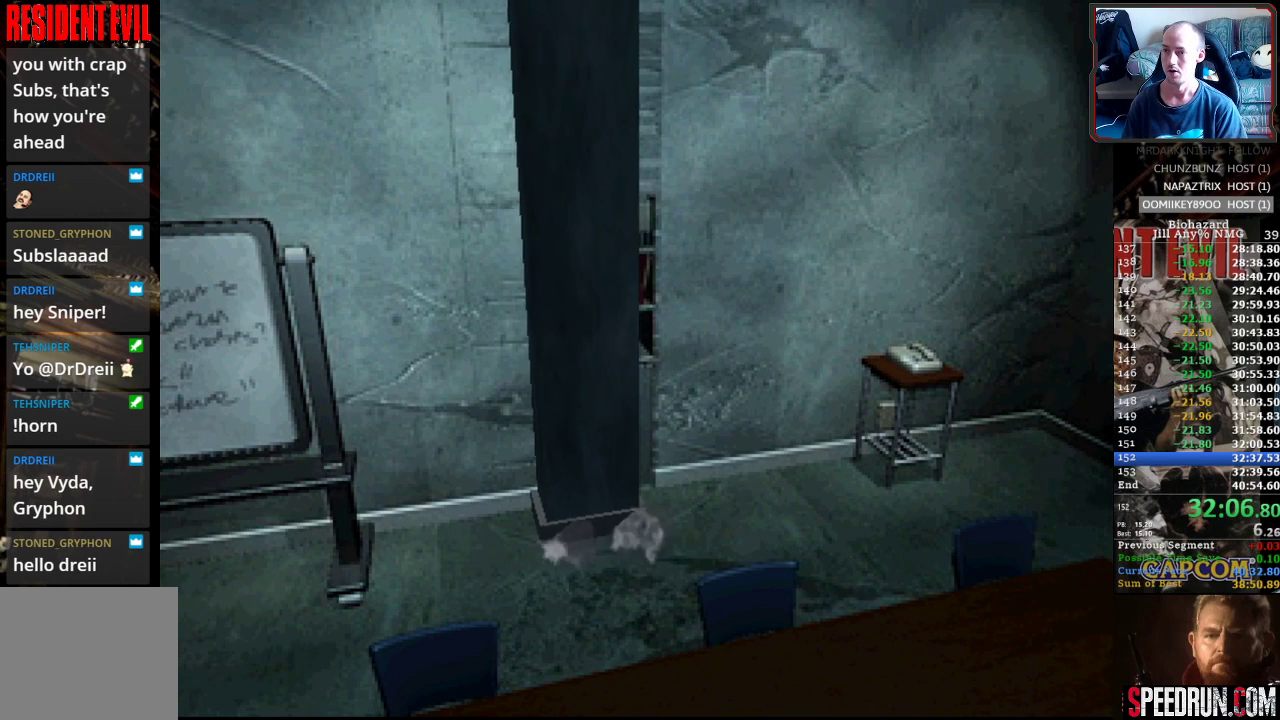
{"buttons": ["SQUARE", "DPAD_RIGHT"], "events": []}
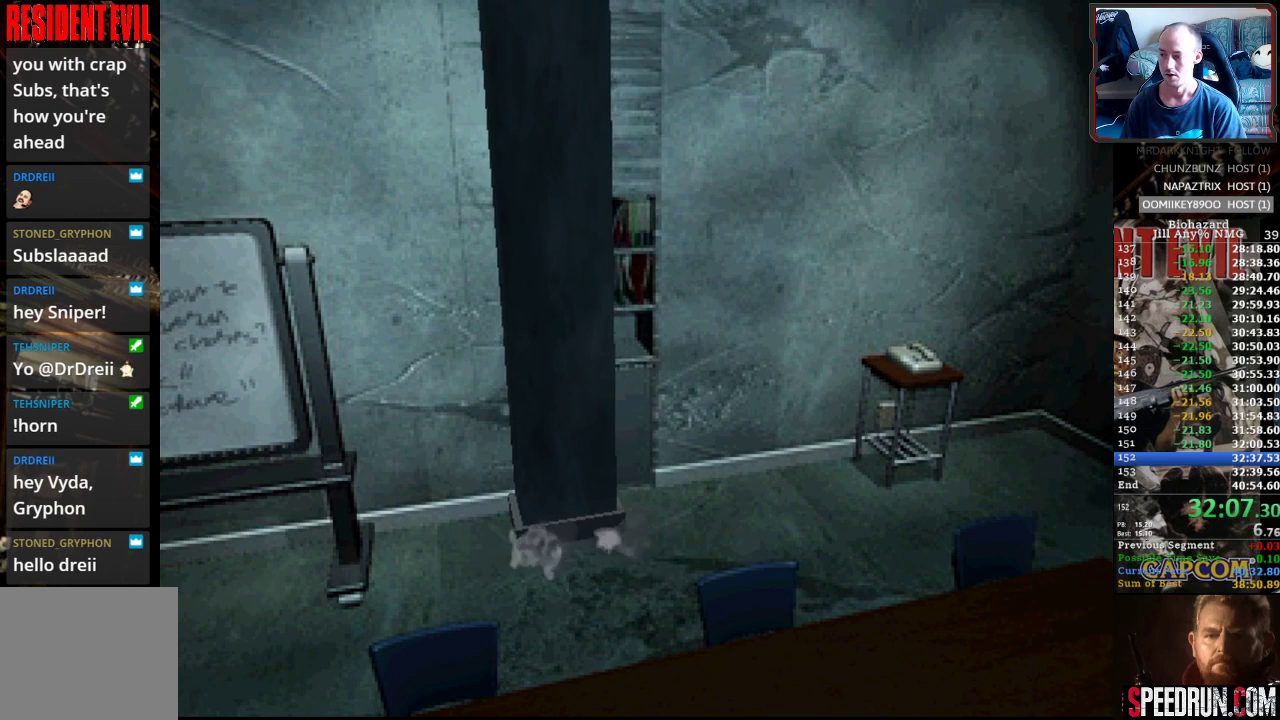
{"buttons": ["SQUARE", "DPAD_RIGHT"], "events": []}
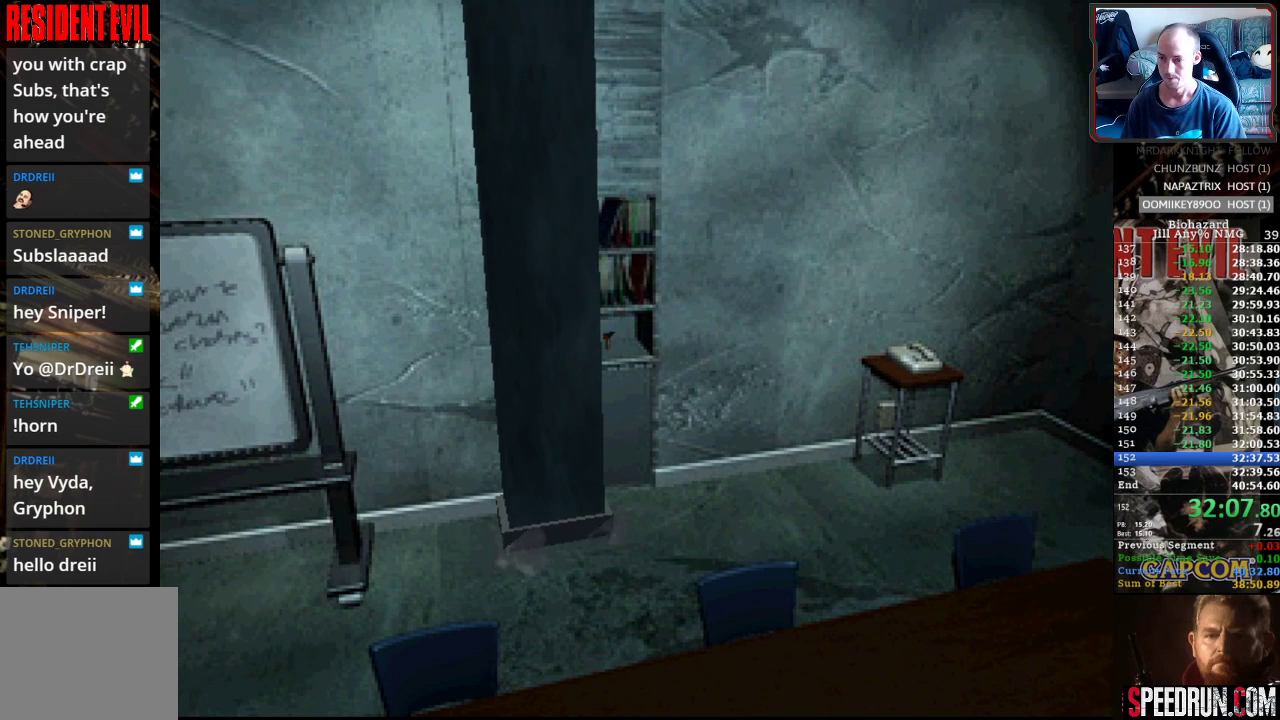
{"buttons": ["SQUARE", "DPAD_RIGHT"], "events": []}
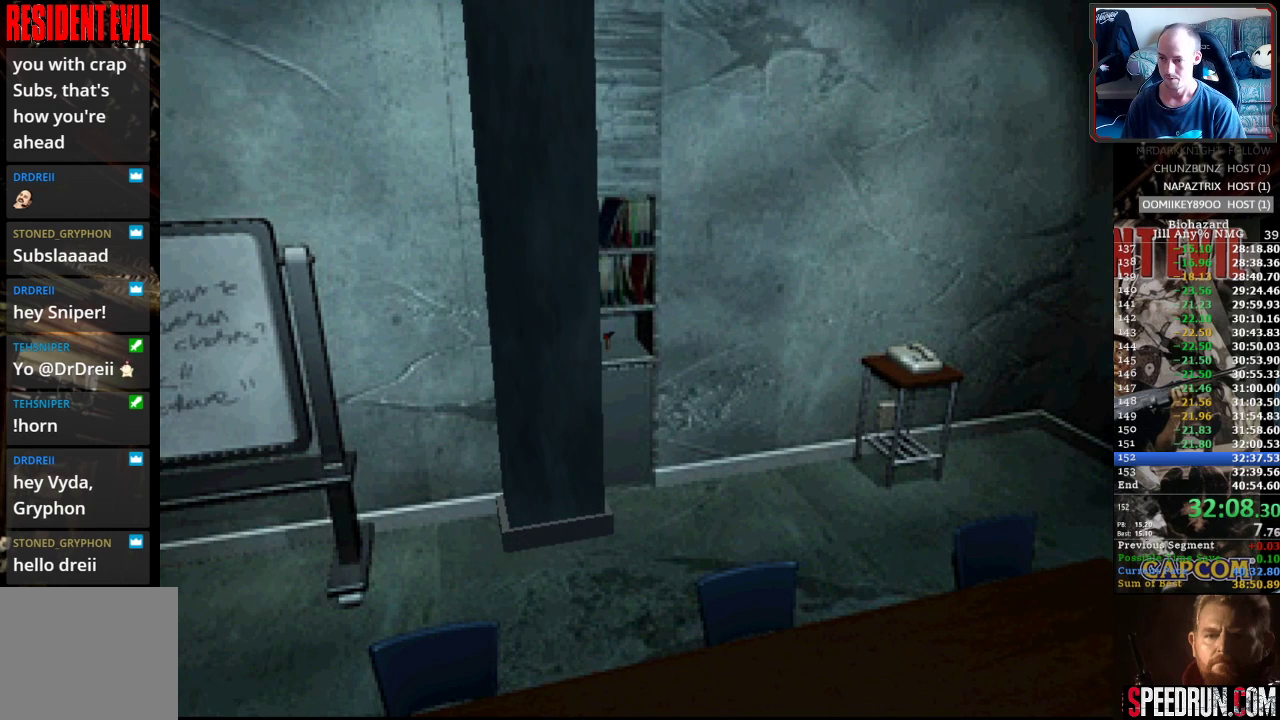
{"buttons": ["SQUARE", "DPAD_UP", "DPAD_RIGHT"], "events": [[417, "DPAD_UP", "down"]]}
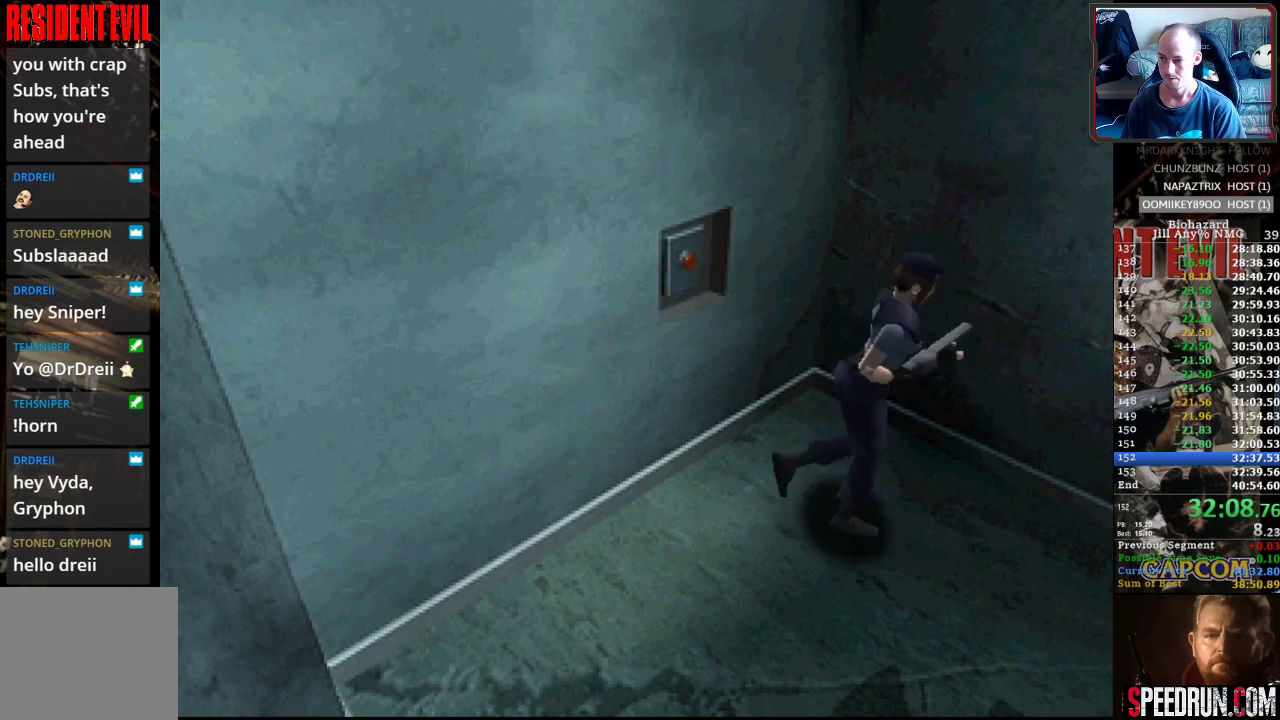
{"buttons": ["SQUARE", "DPAD_UP"], "events": [[300, "DPAD_RIGHT", "up"]]}
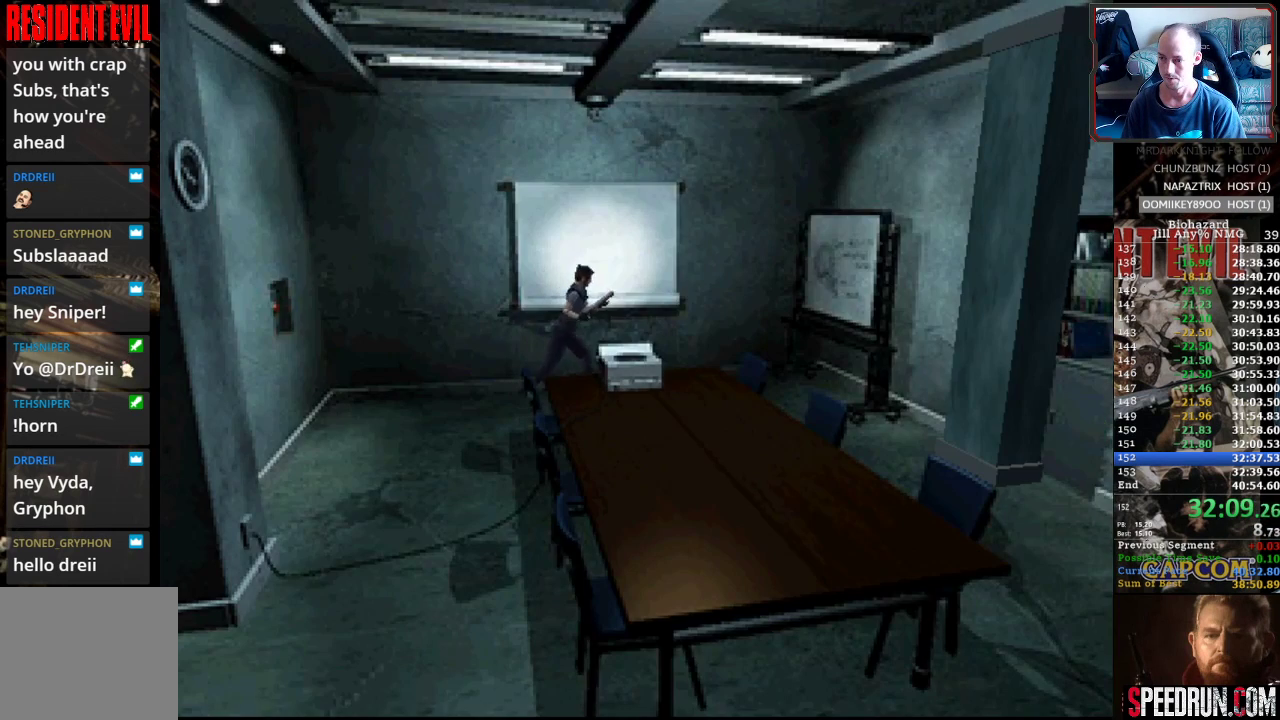
{"buttons": ["SQUARE", "DPAD_UP", "DPAD_RIGHT"], "events": [[50, "DPAD_RIGHT", "down"]]}
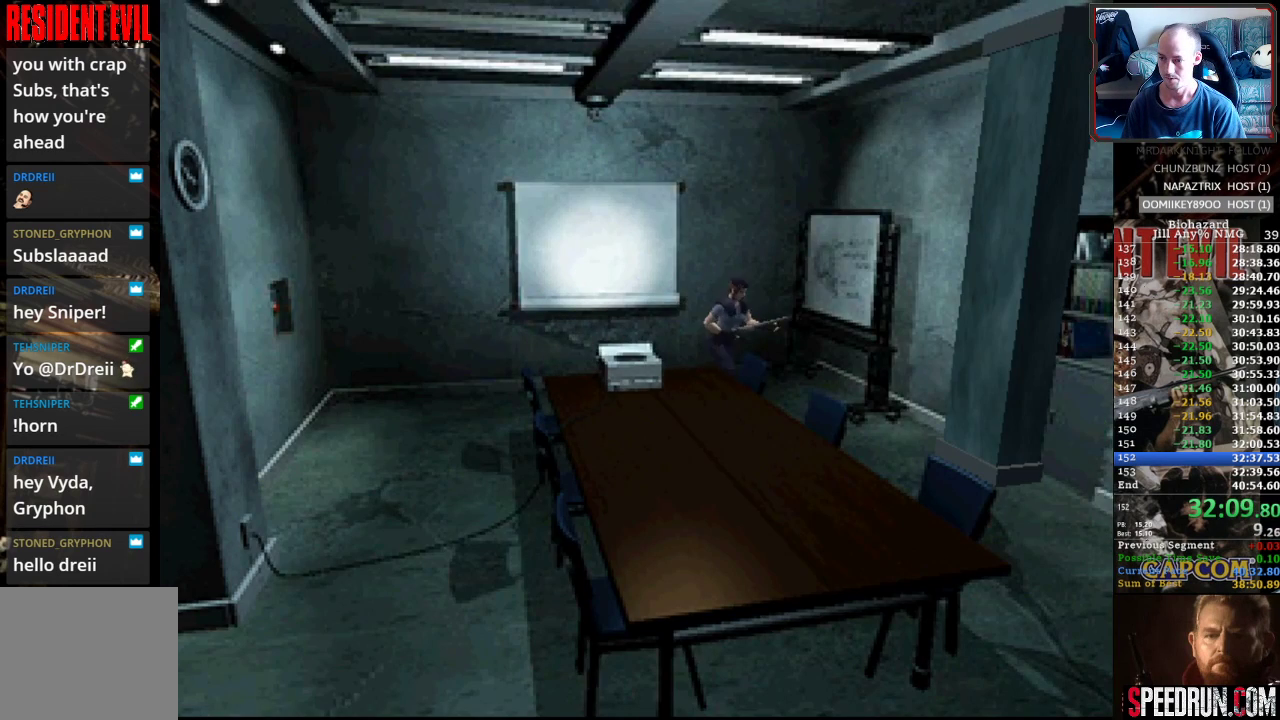
{"buttons": ["SQUARE", "DPAD_UP", "DPAD_LEFT"], "events": [[267, "DPAD_RIGHT", "up"], [500, "DPAD_LEFT", "down"]]}
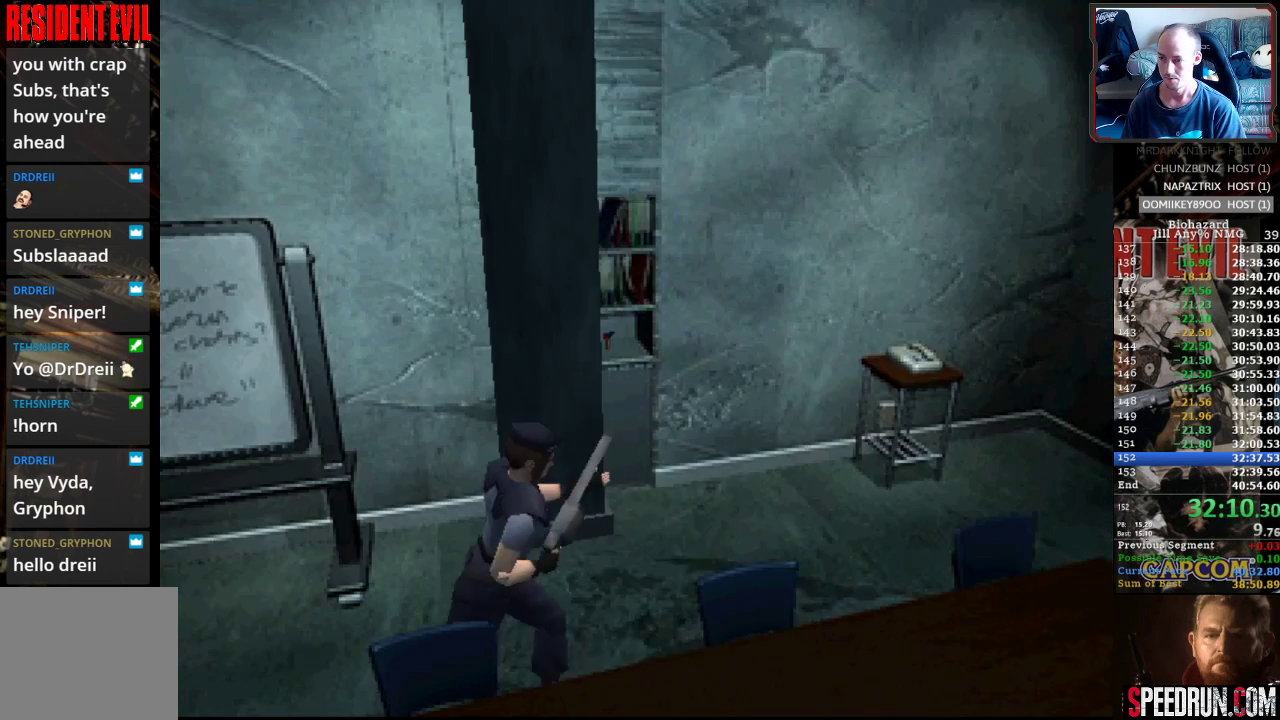
{"buttons": ["SQUARE", "DPAD_LEFT"], "events": [[133, "DPAD_LEFT", "up"], [250, "DPAD_LEFT", "down"], [450, "DPAD_UP", "up"]]}
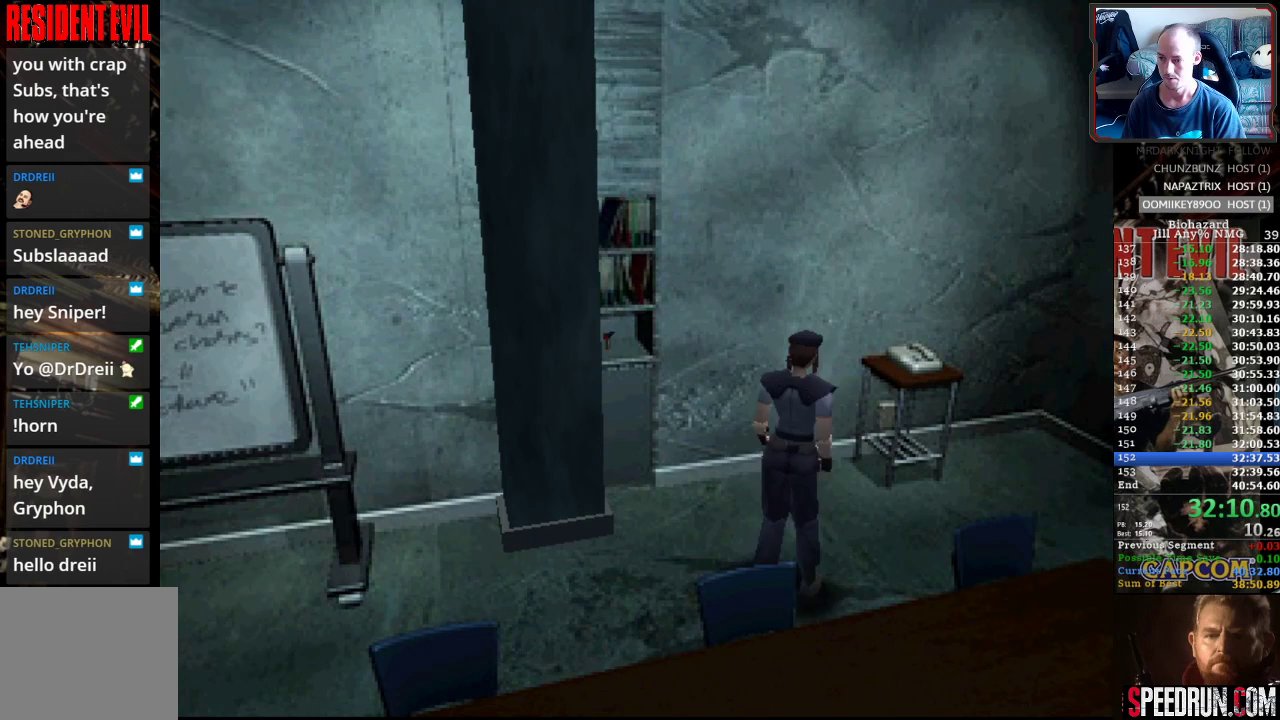
{"buttons": ["CROSS", "SQUARE", "DPAD_UP", "DPAD_LEFT"], "events": [[217, "DPAD_UP", "down"], [483, "CROSS", "down"]]}
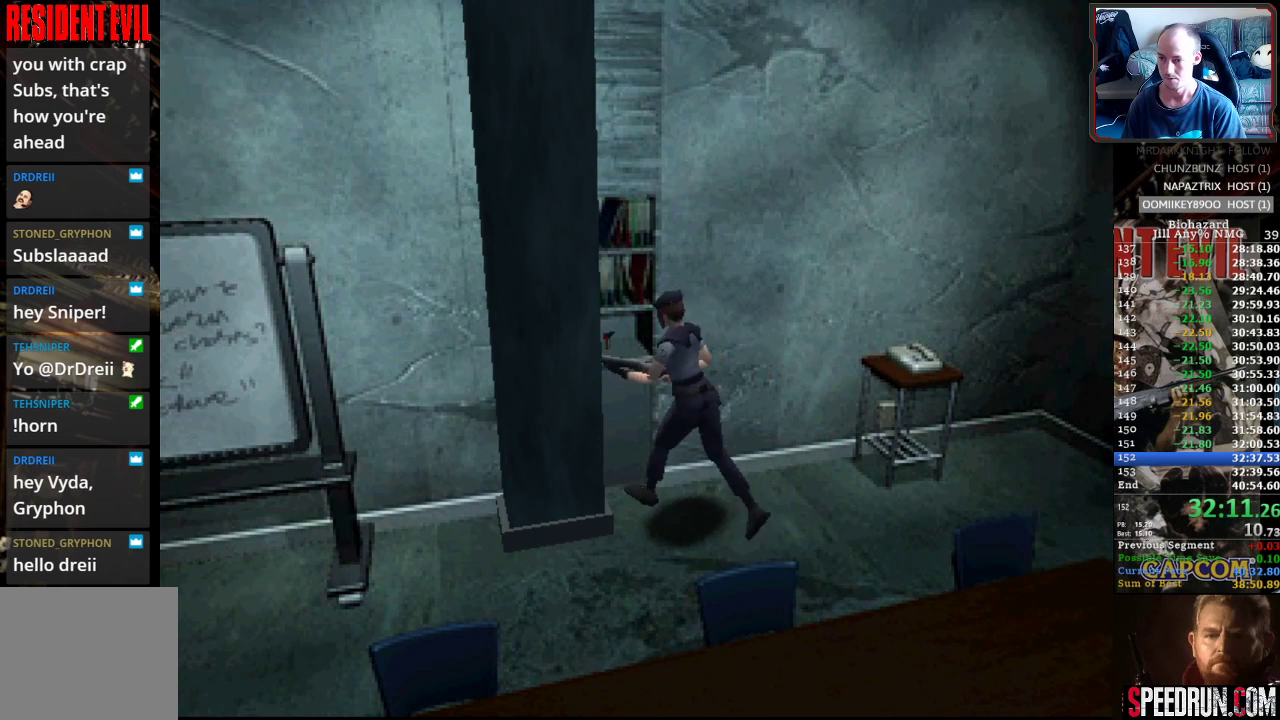
{"buttons": ["CROSS"], "events": [[17, "DPAD_LEFT", "up"], [50, "SQUARE", "up"], [83, "CROSS", "up"], [133, "CROSS", "down"], [150, "DPAD_UP", "up"], [200, "CROSS", "up"], [283, "CROSS", "down"], [350, "CROSS", "up"], [400, "CROSS", "down"]]}
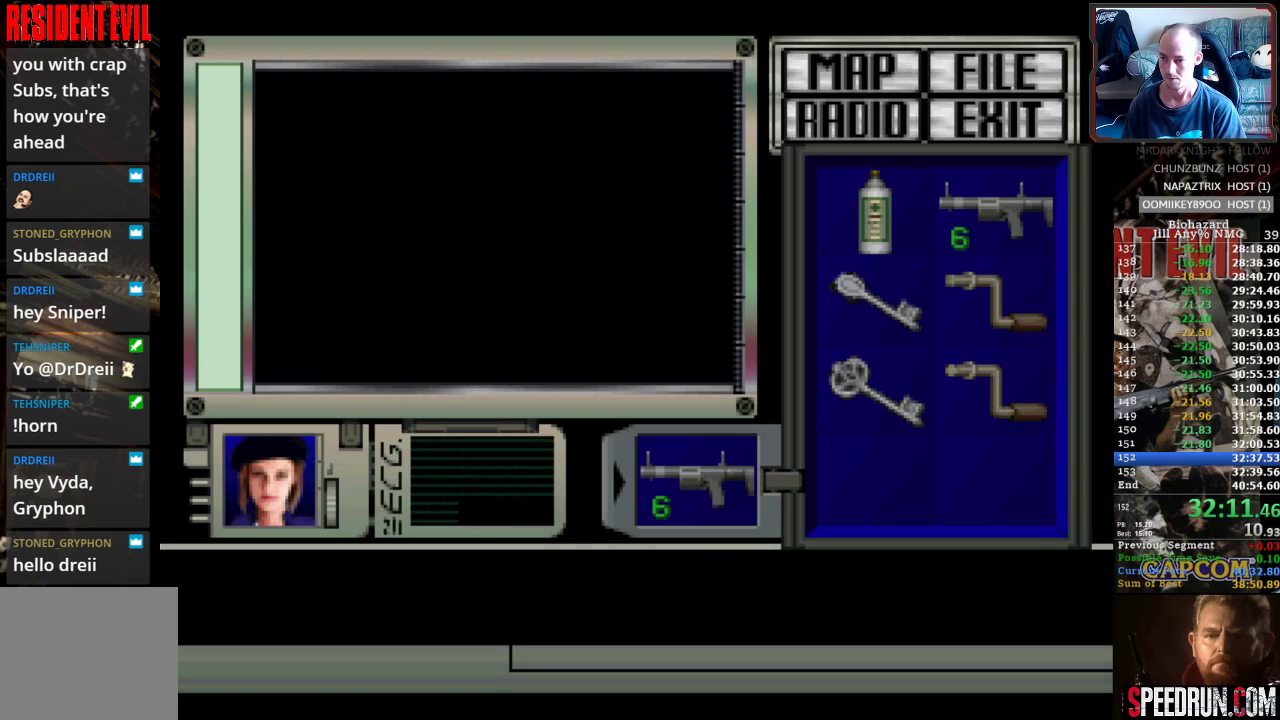
{"buttons": ["CROSS"], "events": []}
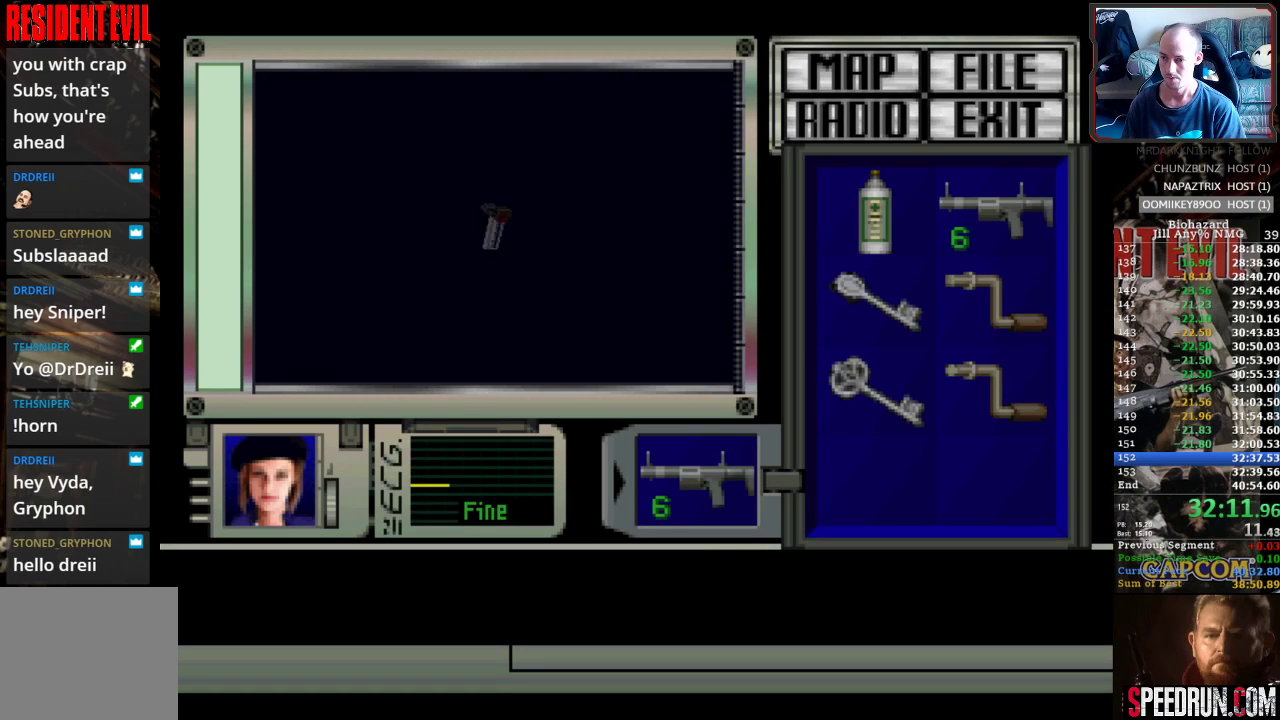
{"buttons": ["CROSS"], "events": []}
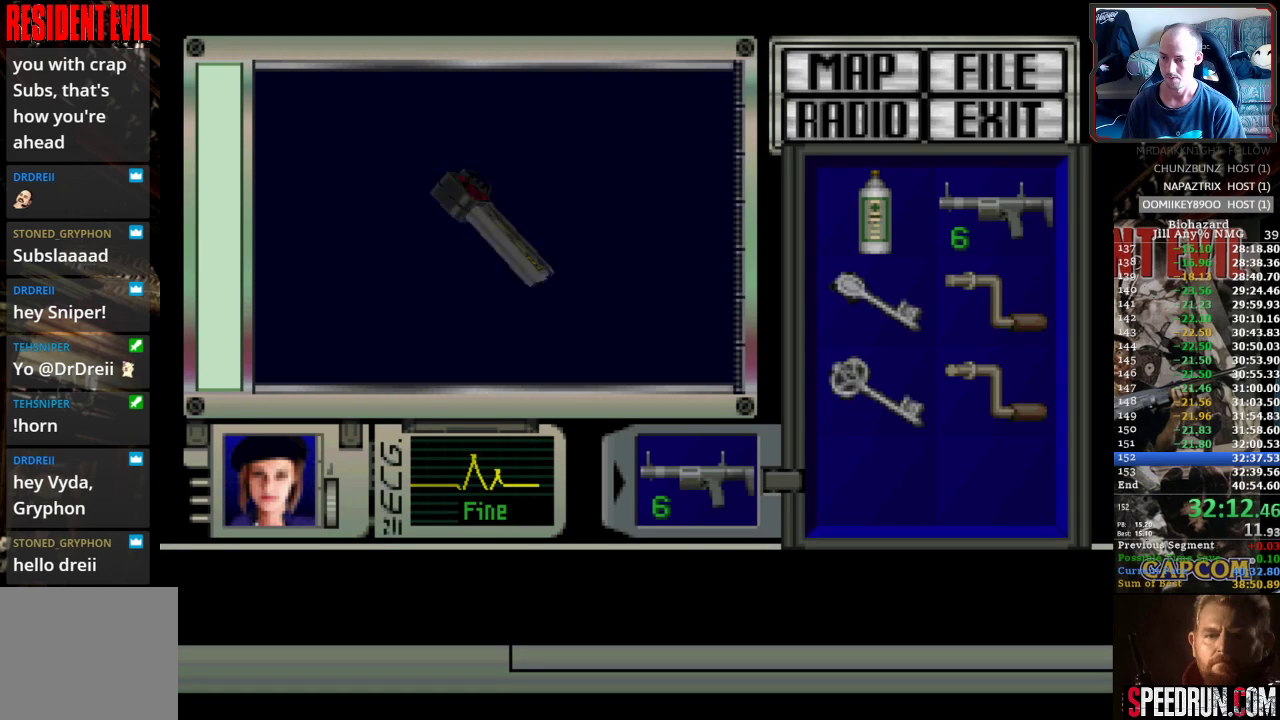
{"buttons": [], "events": [[483, "CROSS", "up"]]}
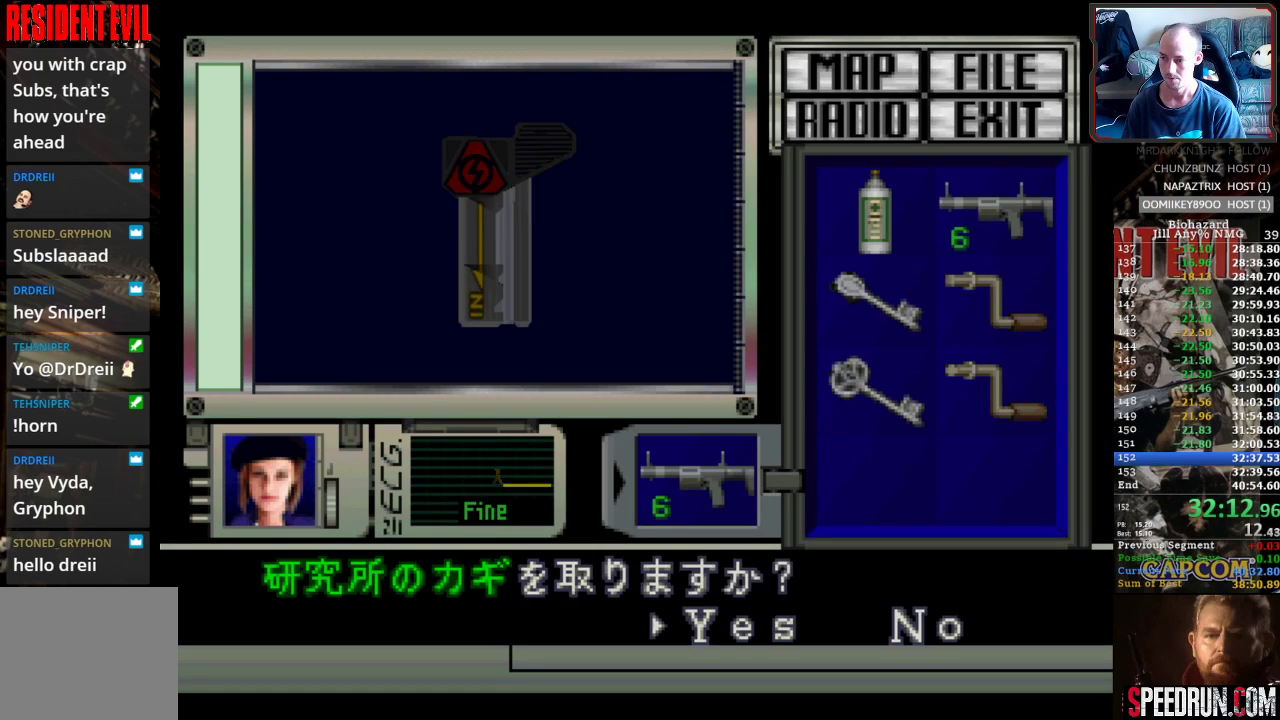
{"buttons": ["SQUARE", "DPAD_RIGHT"], "events": [[33, "CROSS", "down"], [100, "CROSS", "up"], [167, "CROSS", "down"], [283, "DPAD_RIGHT", "down"], [317, "SQUARE", "down"], [333, "CROSS", "up"]]}
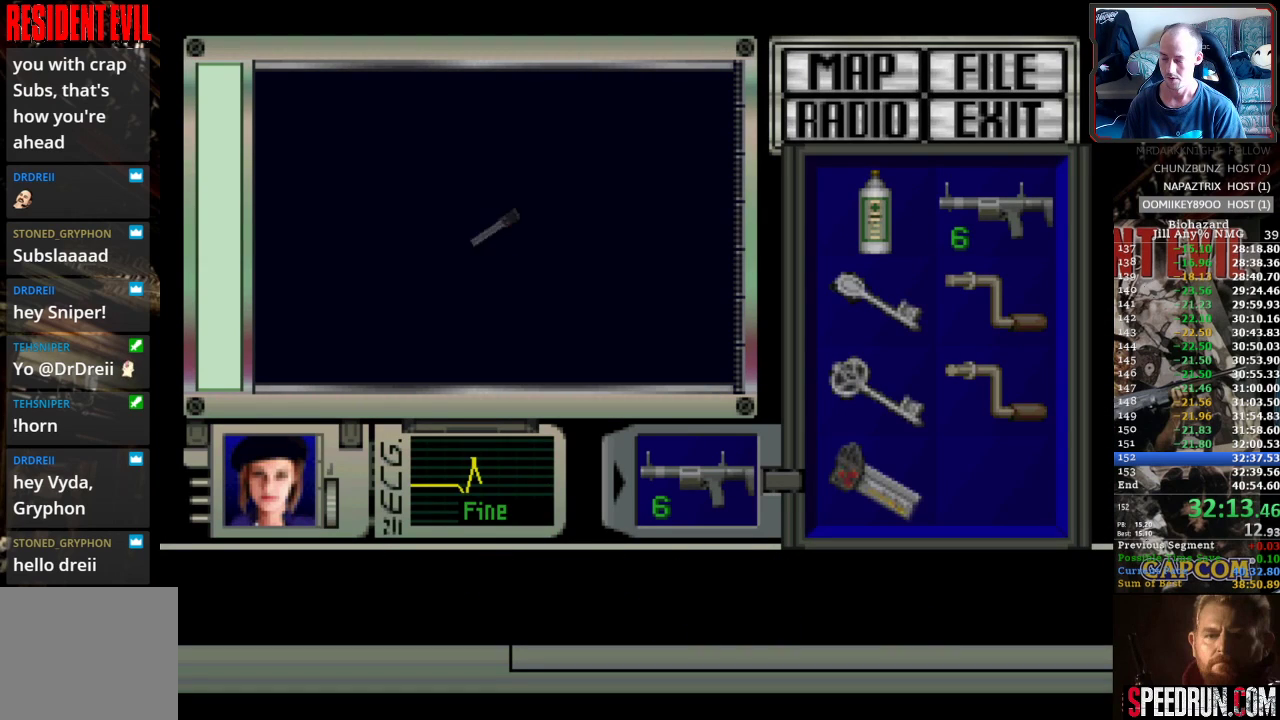
{"buttons": ["SQUARE", "DPAD_RIGHT"], "events": []}
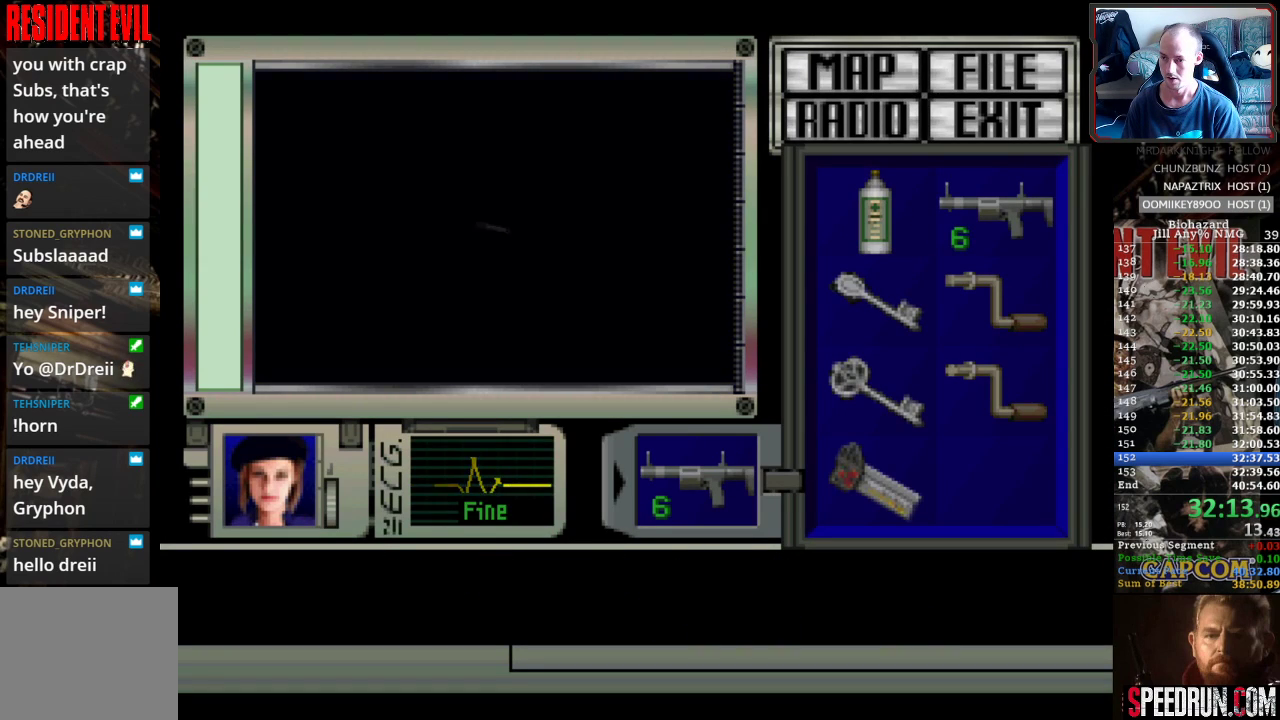
{"buttons": ["SQUARE", "DPAD_RIGHT"], "events": []}
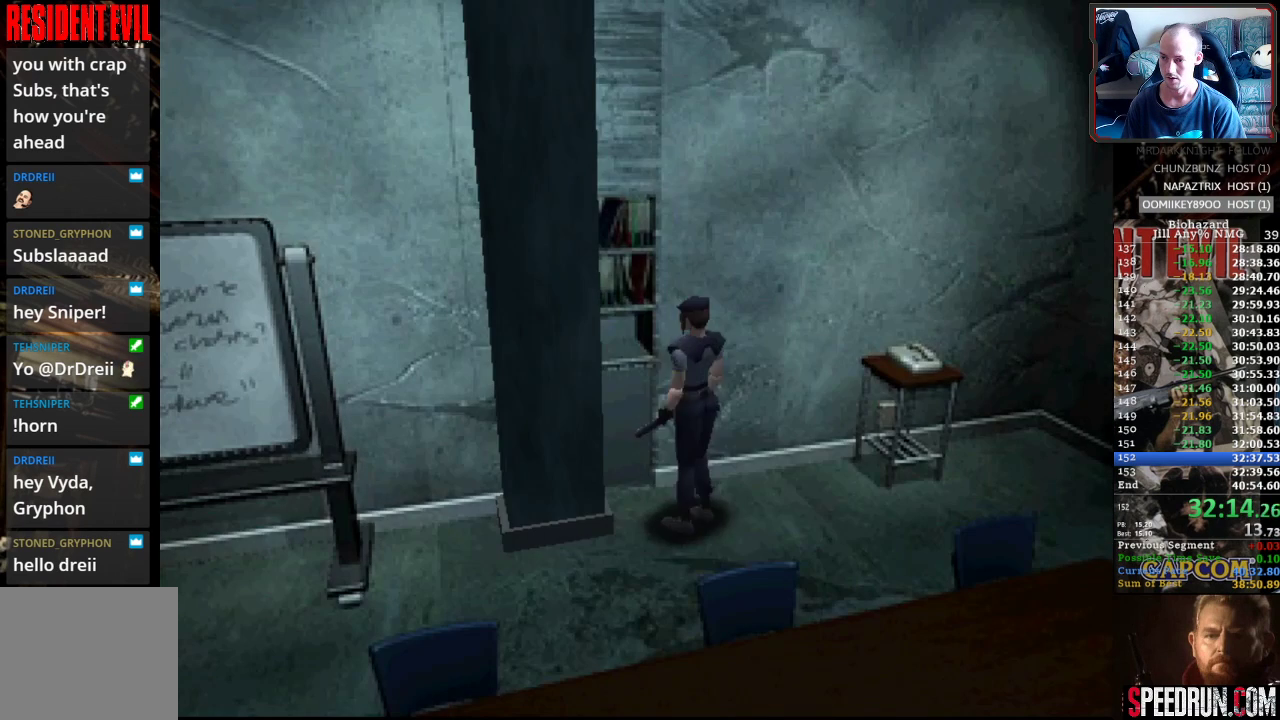
{"buttons": ["SQUARE", "DPAD_RIGHT"], "events": []}
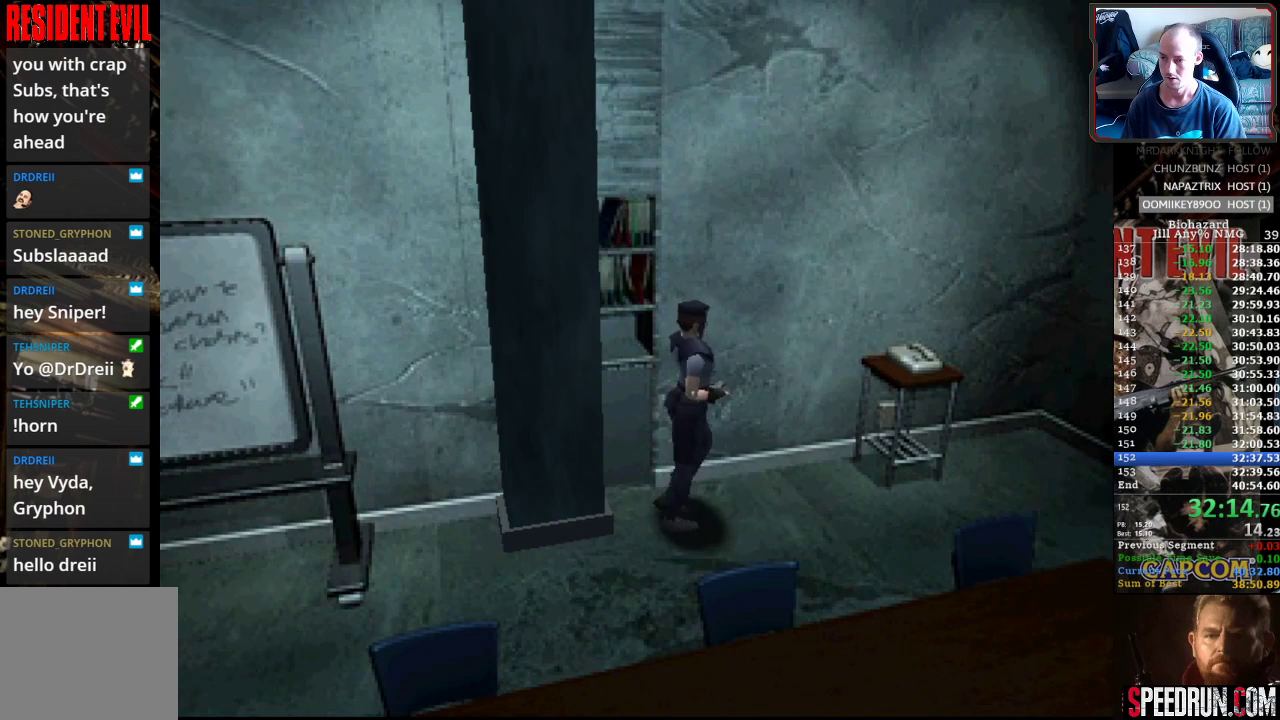
{"buttons": ["SQUARE", "DPAD_UP"], "events": [[83, "DPAD_UP", "down"], [150, "DPAD_RIGHT", "up"]]}
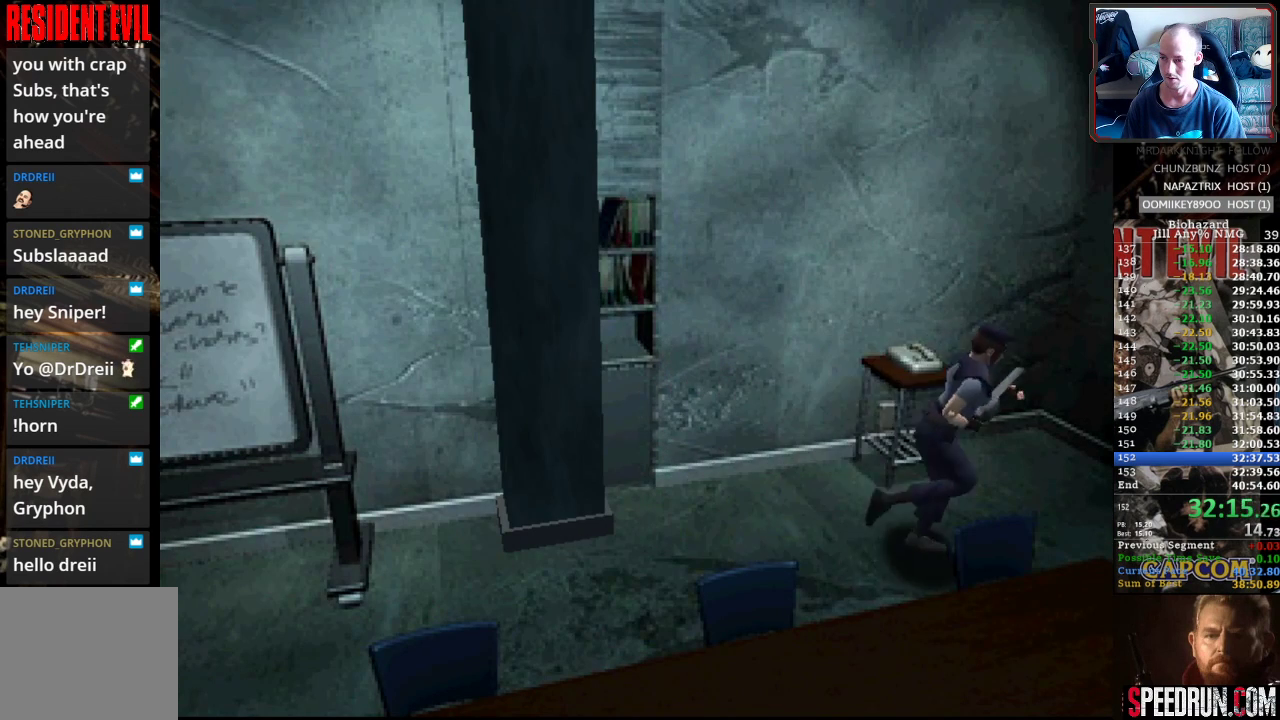
{"buttons": ["CROSS", "SQUARE", "DPAD_UP"], "events": [[167, "DPAD_RIGHT", "down"], [283, "DPAD_RIGHT", "up"], [333, "CROSS", "down"], [467, "CROSS", "up"], [500, "CROSS", "down"]]}
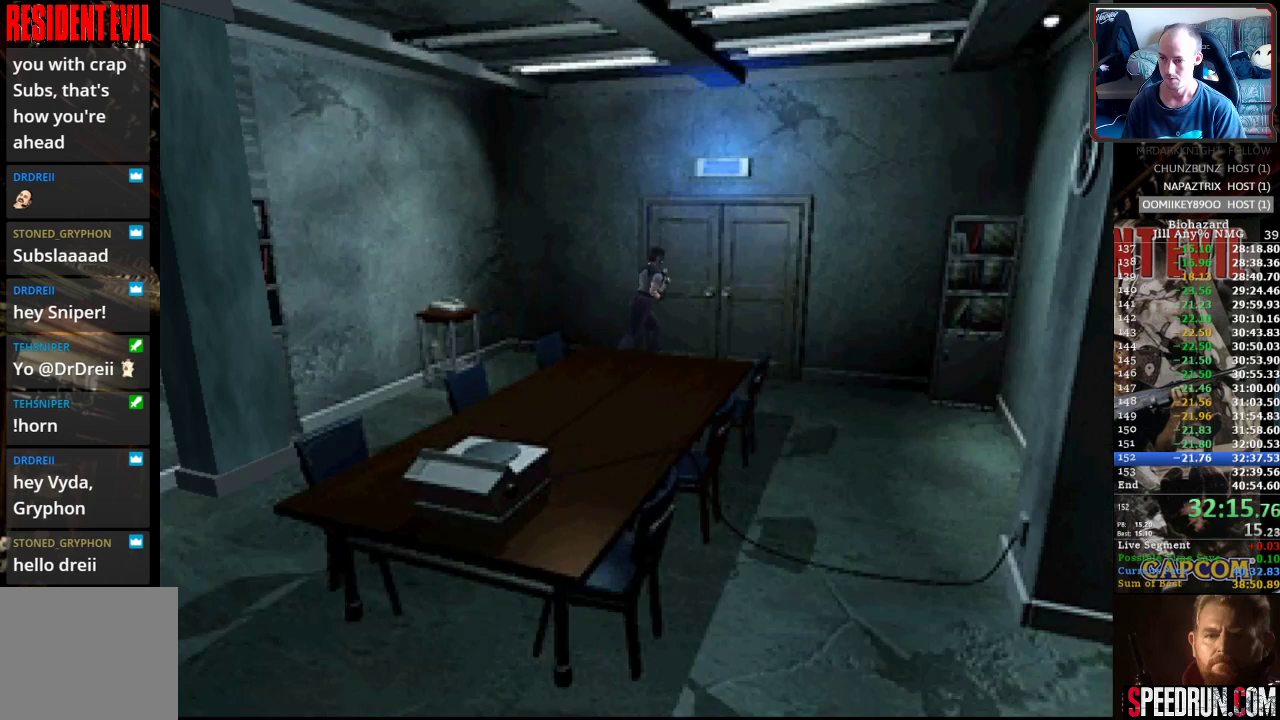
{"buttons": ["CROSS", "SQUARE", "DPAD_UP"], "events": [[100, "CROSS", "up"], [167, "CROSS", "down"], [267, "CROSS", "up"], [333, "CROSS", "down"], [417, "CROSS", "up"], [483, "CROSS", "down"]]}
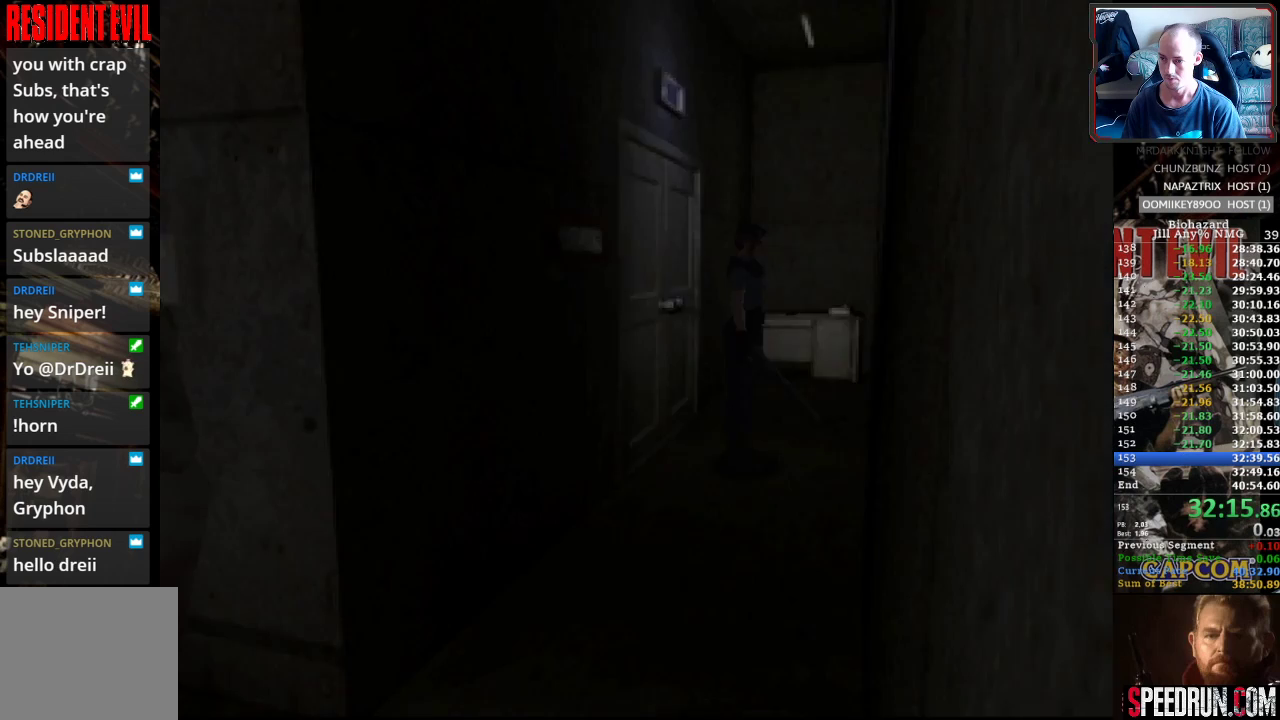
{"buttons": ["SQUARE", "DPAD_UP", "DPAD_RIGHT"], "events": [[67, "CROSS", "up"], [83, "DPAD_LEFT", "down"], [467, "DPAD_LEFT", "up"], [483, "DPAD_RIGHT", "down"]]}
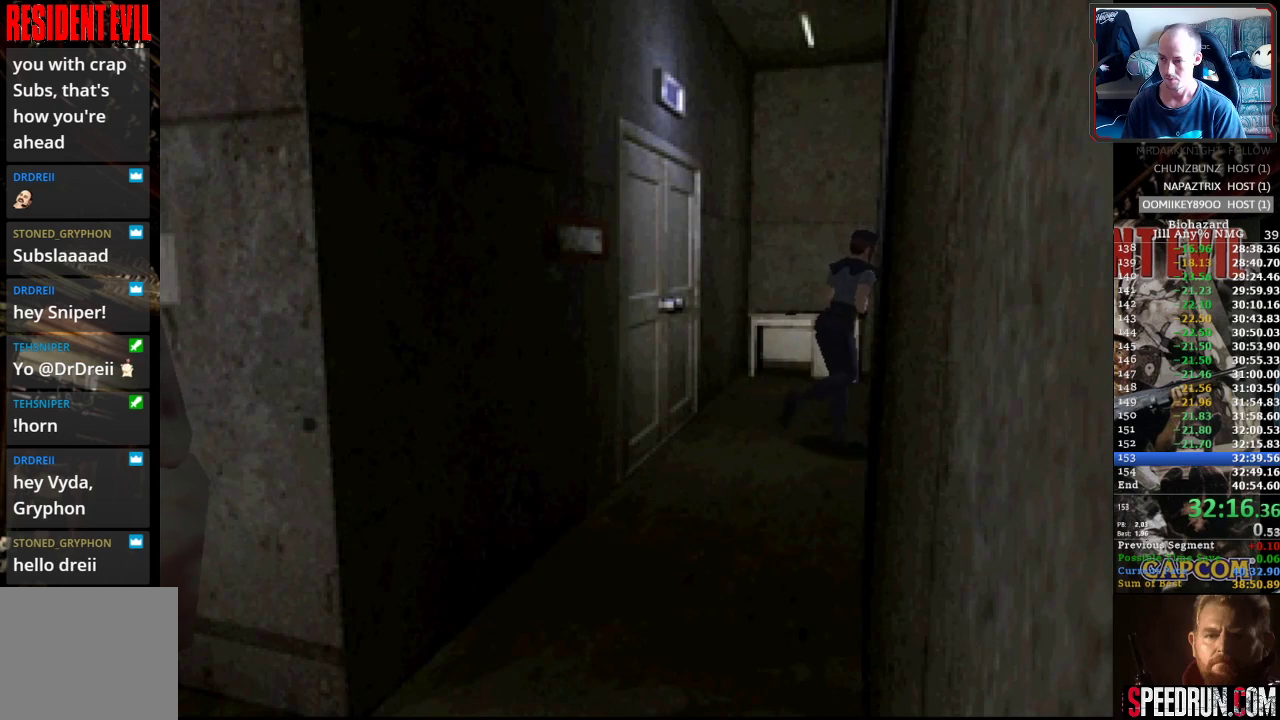
{"buttons": ["SQUARE", "DPAD_UP", "DPAD_RIGHT"], "events": []}
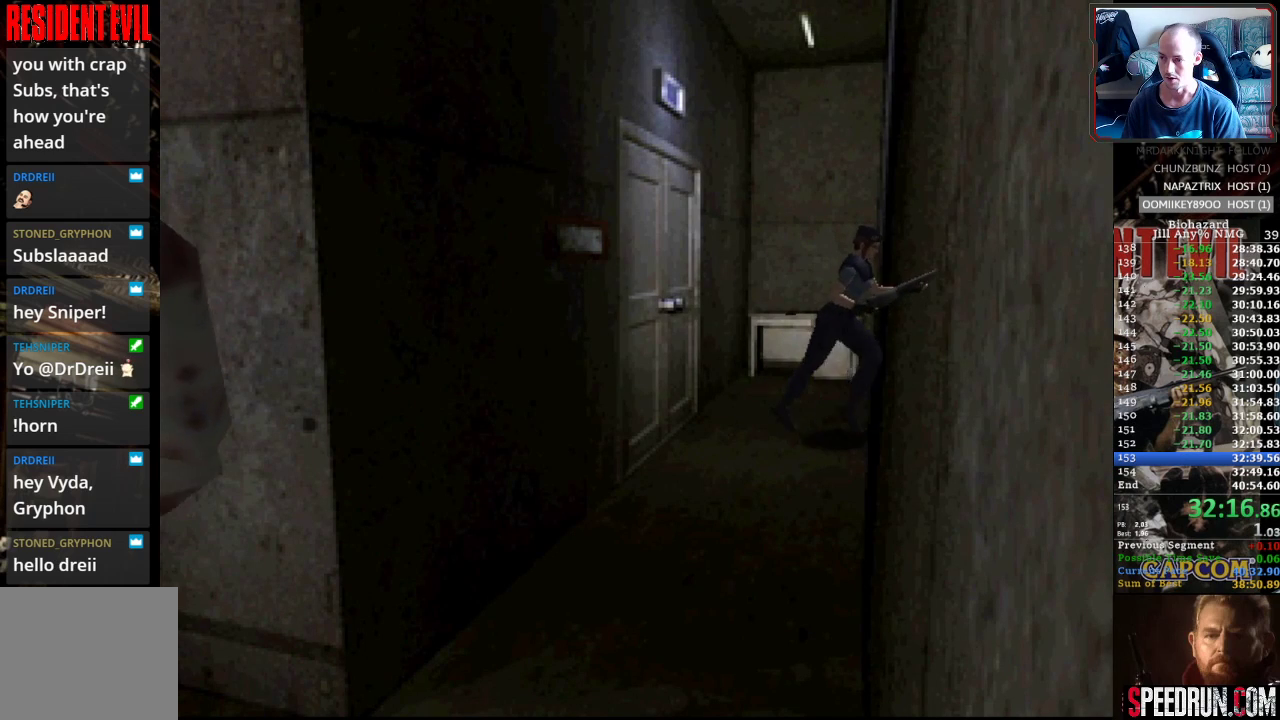
{"buttons": ["SQUARE", "DPAD_UP"], "events": [[333, "DPAD_RIGHT", "up"]]}
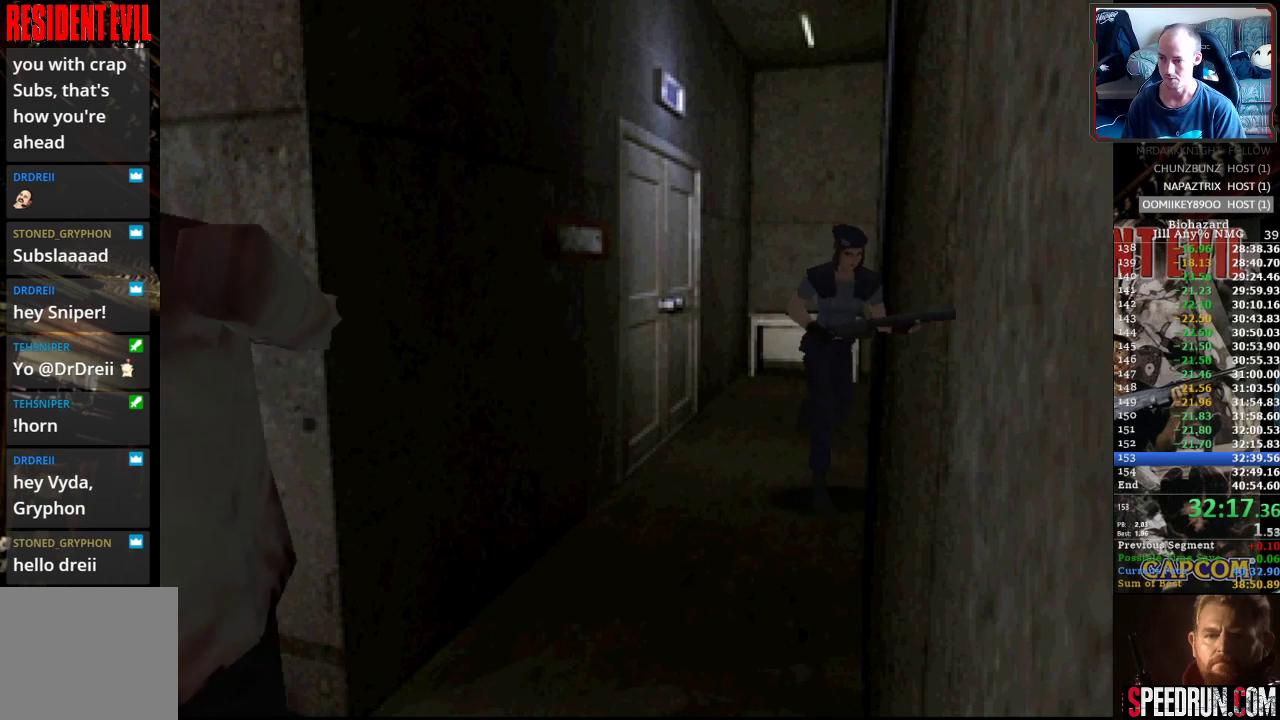
{"buttons": ["SQUARE", "DPAD_UP"], "events": [[67, "DPAD_RIGHT", "down"], [183, "DPAD_RIGHT", "up"]]}
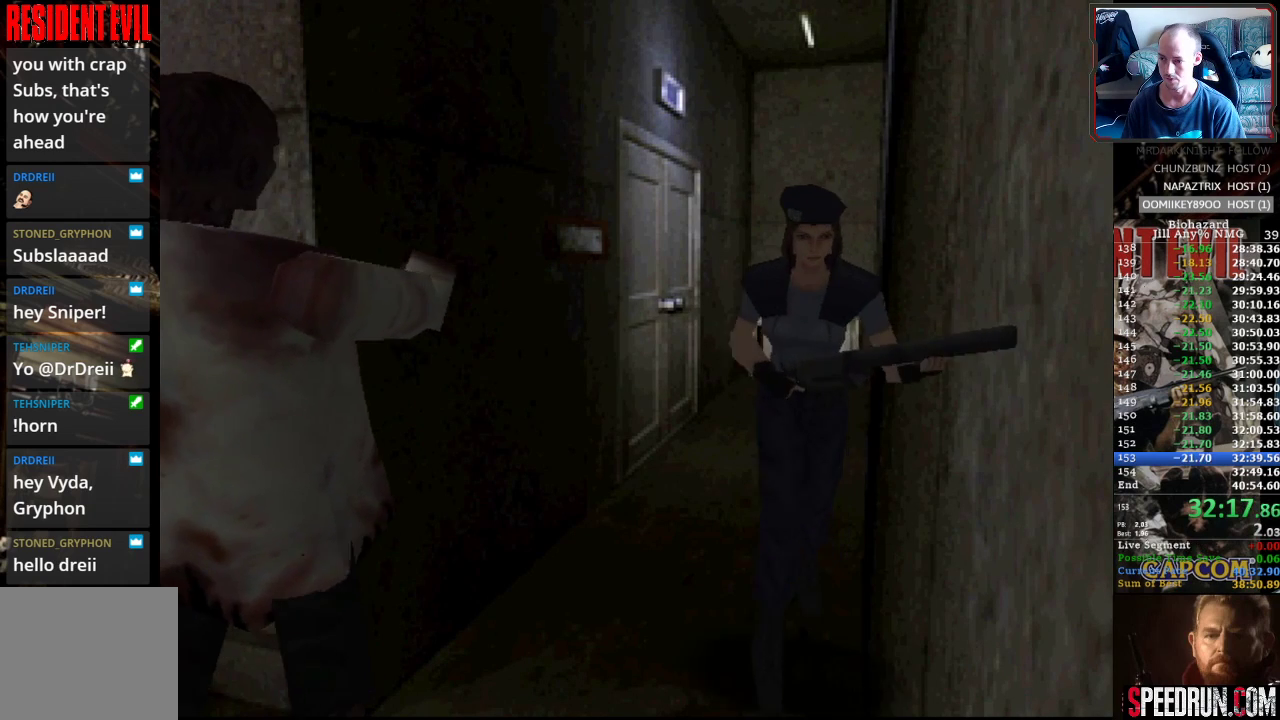
{"buttons": ["SQUARE", "DPAD_UP"], "events": [[367, "DPAD_RIGHT", "down"], [467, "DPAD_RIGHT", "up"]]}
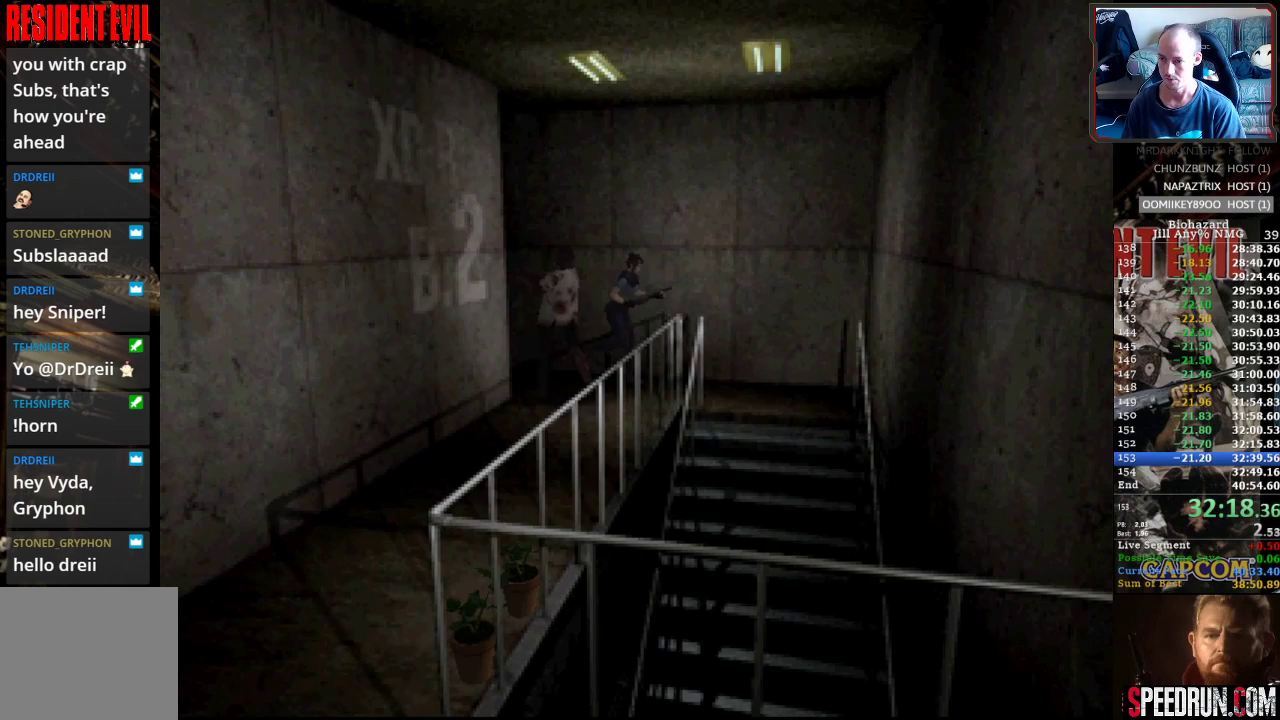
{"buttons": ["CROSS", "SQUARE", "DPAD_UP", "DPAD_RIGHT"], "events": [[33, "DPAD_RIGHT", "down"], [433, "CROSS", "down"]]}
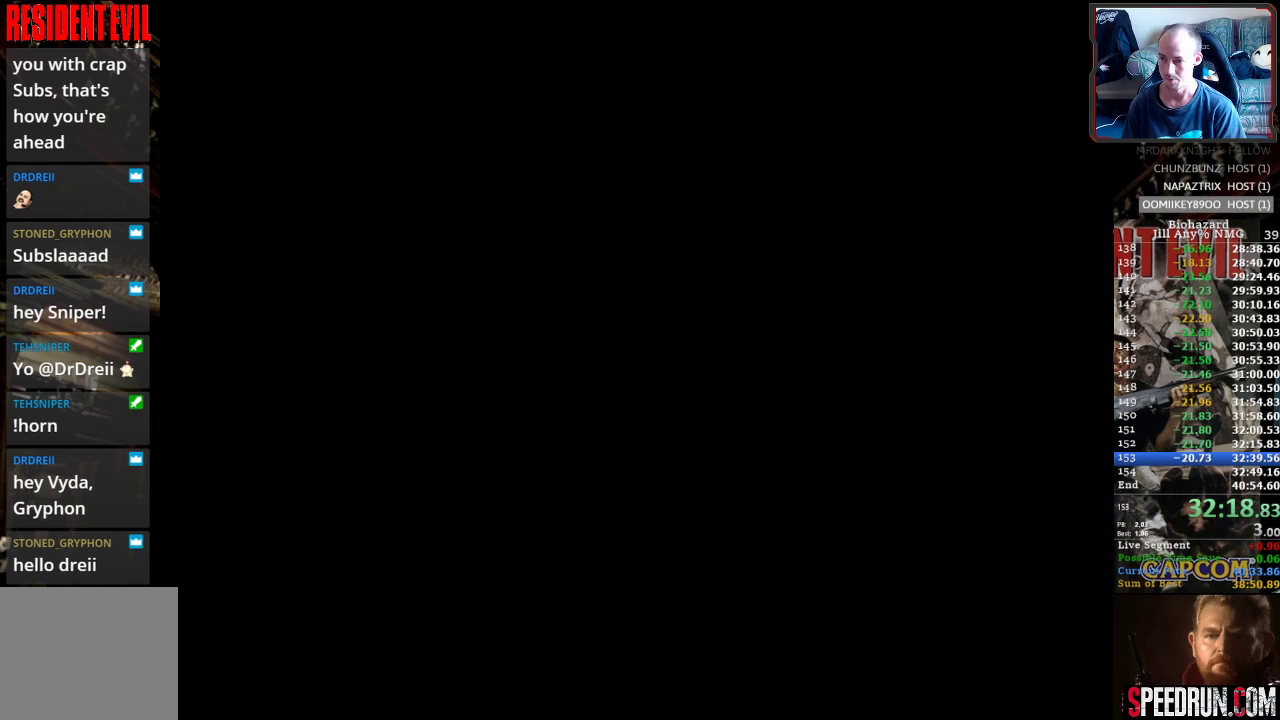
{"buttons": ["CROSS", "SQUARE", "DPAD_UP"], "events": [[33, "CROSS", "up"], [117, "CROSS", "down"], [183, "CROSS", "up"], [217, "DPAD_RIGHT", "up"], [267, "CROSS", "down"], [350, "CROSS", "up"], [433, "CROSS", "down"]]}
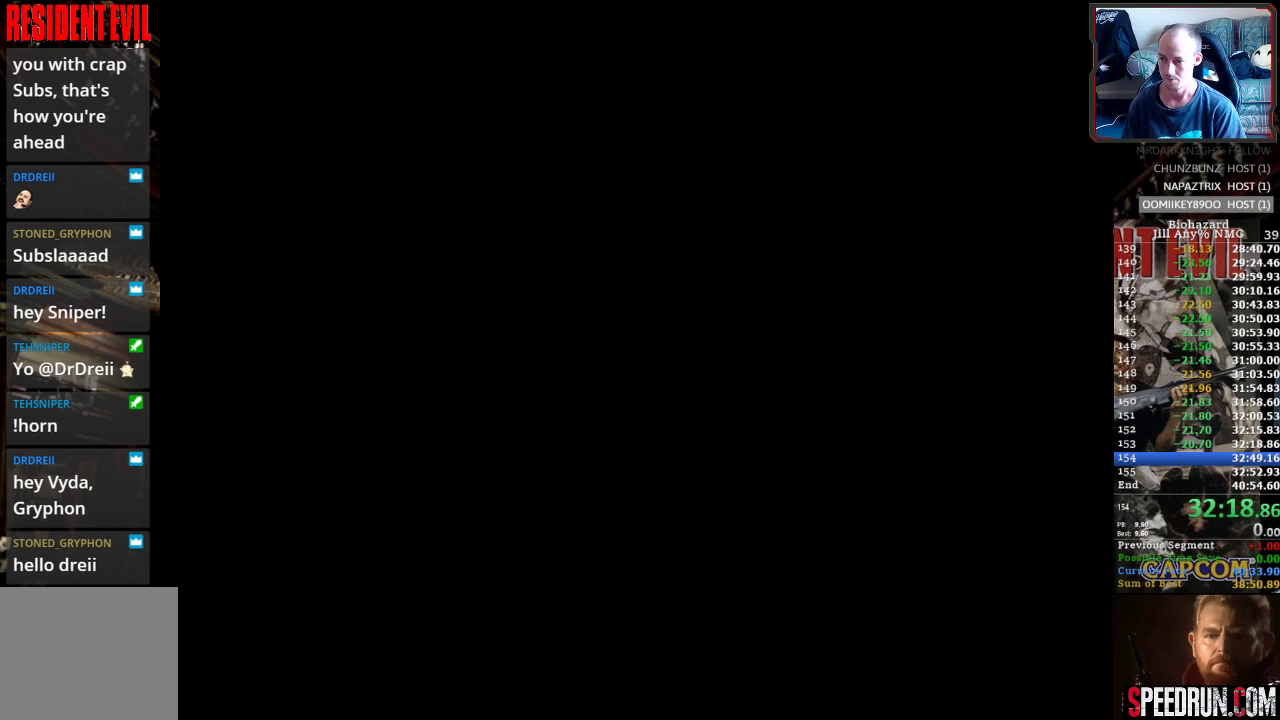
{"buttons": ["SQUARE", "DPAD_UP"], "events": [[17, "CROSS", "up"]]}